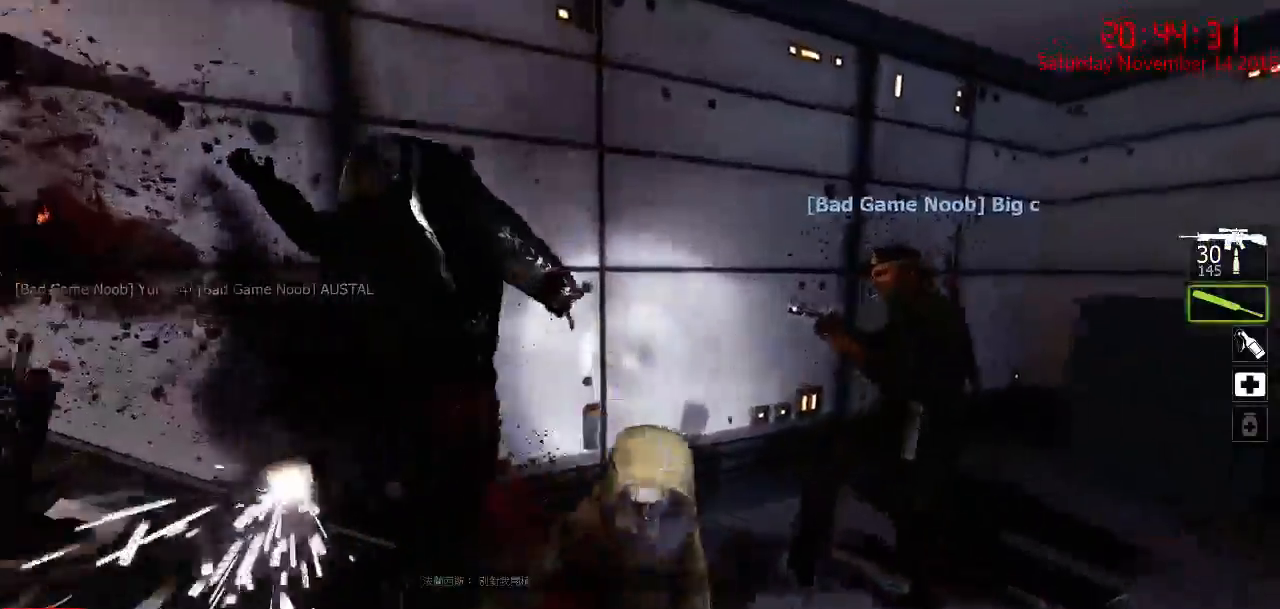
Gameplay with keyboard and mouse; each line is a JSON object with the keys and mouse buttons held at the frame after it. "events" lists presses ("down") and releases ("up") of "1", "2", "3", "4", "5", "a", "c", "caps_lock", "ctrl", "d", "e", "f", "g", "q", "r", "s", "shift", "space", "tab", "w", "x", "z", "mouse_left" and "mouse_right" between this image and that frame as [ms after this image, input, new state], when the widget could be followed in between. "mouse_left", "mouse_right" = the "left", "right" buttons of the "mouse" list. No other keys are recorded. Mouse movement is not recorded.
{"keys": ["d"], "mouse": [], "events": [[117, "w", "up"], [250, "s", "down"], [284, "a", "down"], [317, "d", "up"], [450, "a", "up"], [450, "d", "down"], [484, "mouse_left", "up"], [484, "s", "up"]]}
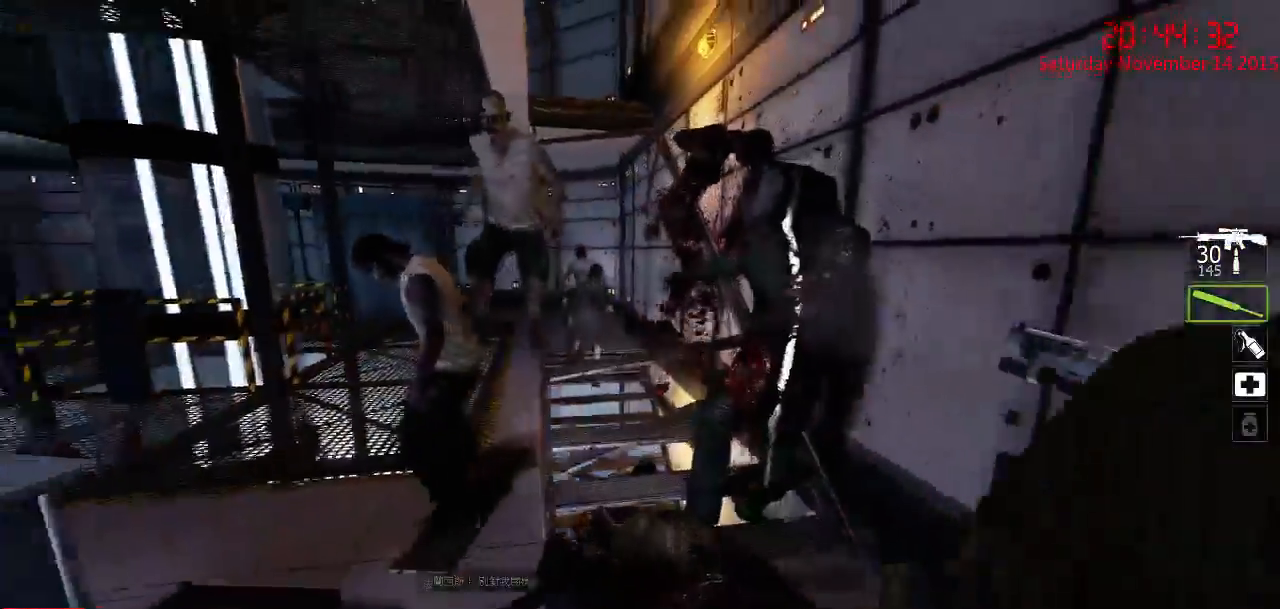
{"keys": ["a", "w"], "mouse": ["right"], "events": [[34, "s", "down"], [67, "s", "up"], [134, "d", "up"], [167, "w", "down"], [200, "a", "down"], [267, "a", "up"], [417, "a", "down"], [484, "mouse_right", "down"]]}
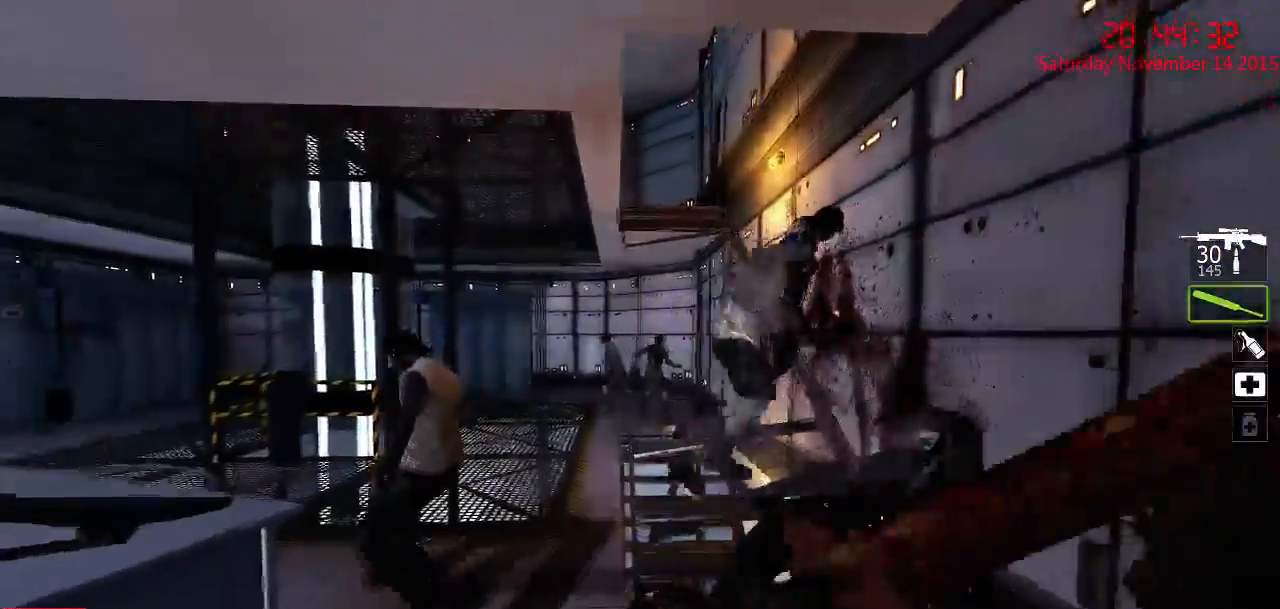
{"keys": [], "mouse": [], "events": [[50, "mouse_right", "up"], [84, "a", "up"], [117, "d", "down"], [117, "mouse_right", "down"], [117, "w", "up"], [217, "mouse_right", "up"], [217, "s", "down"], [250, "mouse_right", "down"], [284, "a", "down"], [284, "d", "up"], [350, "mouse_right", "up"], [384, "s", "up"], [417, "a", "up"]]}
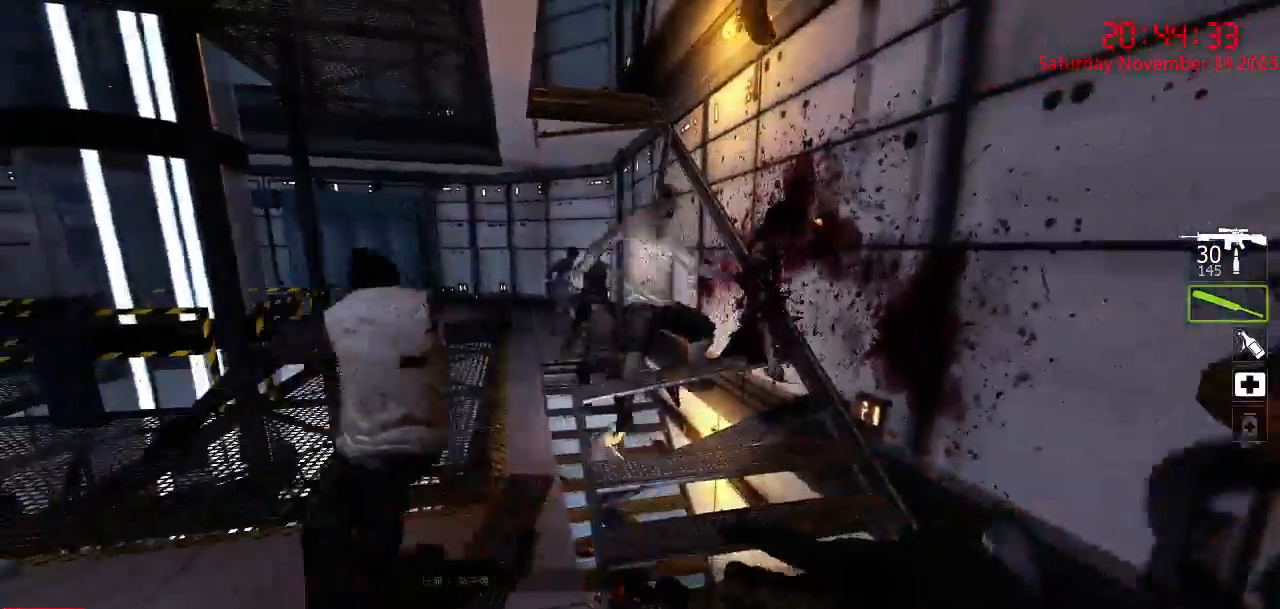
{"keys": ["a", "s"], "mouse": ["left"], "events": [[34, "w", "down"], [100, "mouse_left", "down"], [334, "a", "down"], [400, "w", "up"], [484, "s", "down"]]}
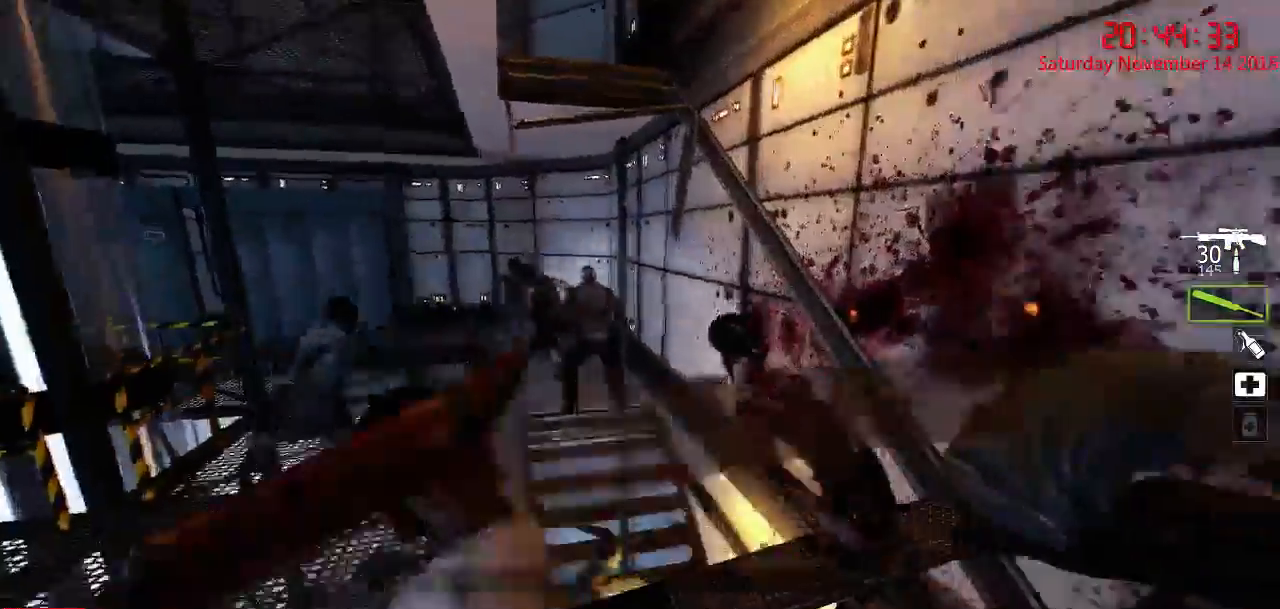
{"keys": ["w"], "mouse": [], "events": [[17, "a", "up"], [50, "d", "down"], [150, "mouse_left", "up"], [217, "mouse_right", "down"], [284, "s", "up"], [350, "d", "up"], [350, "mouse_right", "up"], [400, "a", "down"], [434, "mouse_right", "down"], [434, "w", "down"], [500, "a", "up"], [500, "mouse_right", "up"]]}
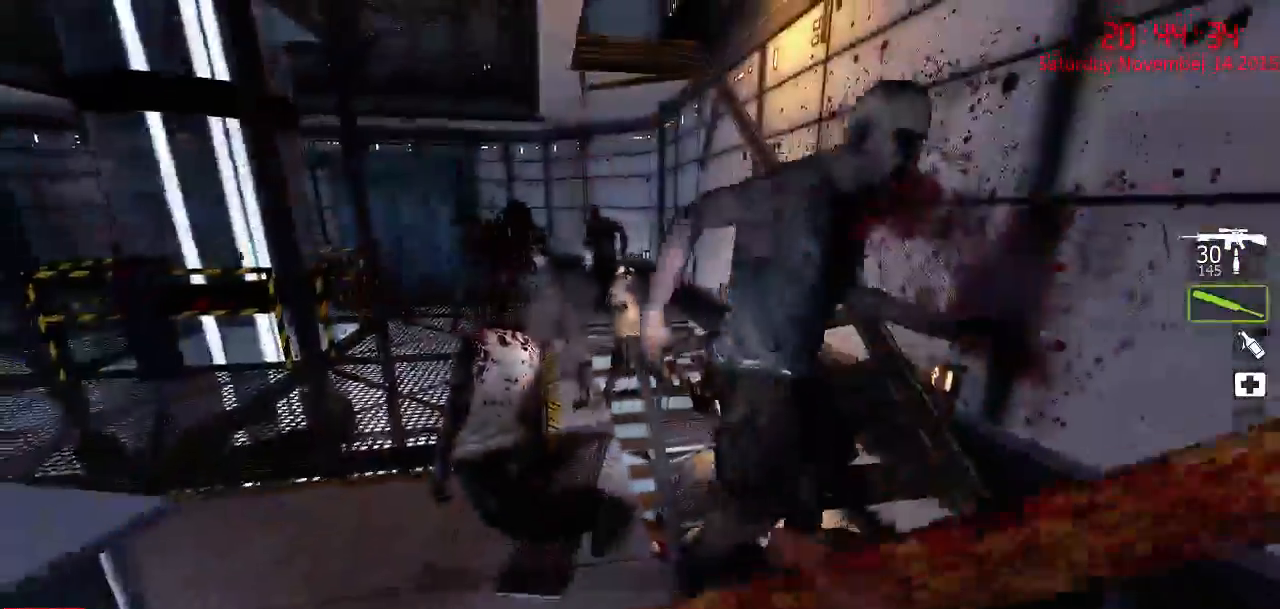
{"keys": ["w"], "mouse": ["left"], "events": [[67, "d", "down"], [67, "mouse_right", "down"], [134, "w", "up"], [167, "mouse_right", "up"], [200, "mouse_right", "down"], [234, "a", "down"], [234, "s", "down"], [267, "d", "up"], [334, "mouse_right", "up"], [334, "s", "up"], [400, "a", "up"], [400, "mouse_left", "down"], [467, "w", "down"]]}
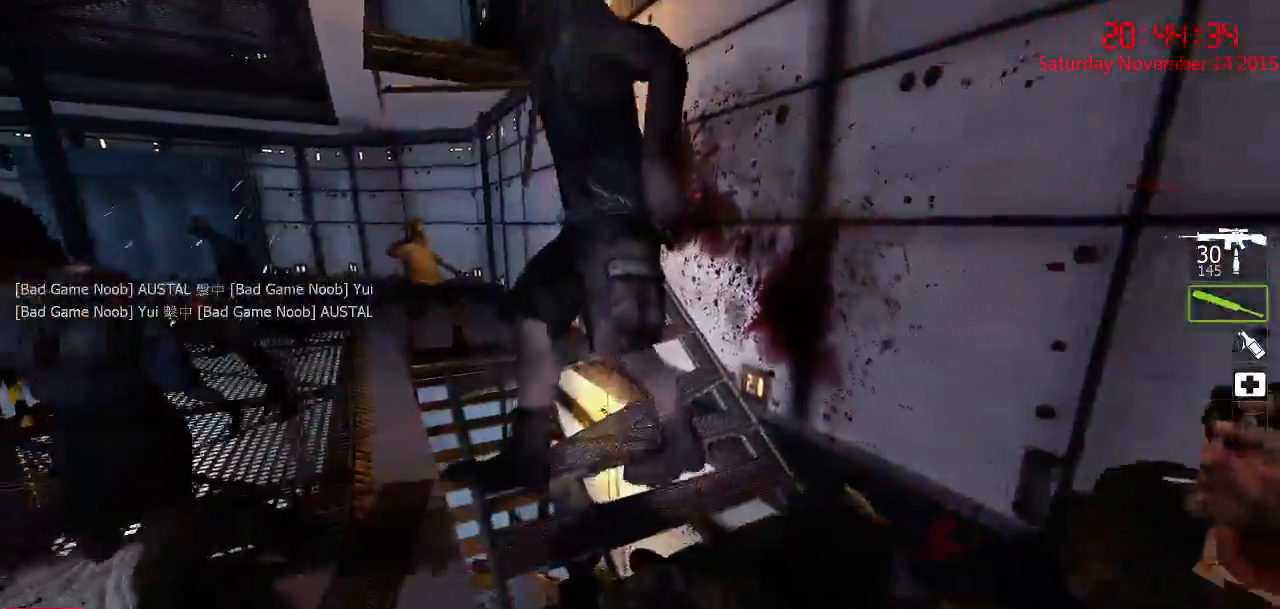
{"keys": ["a", "s"], "mouse": ["left"], "events": [[250, "a", "down"], [284, "w", "up"], [384, "s", "down"]]}
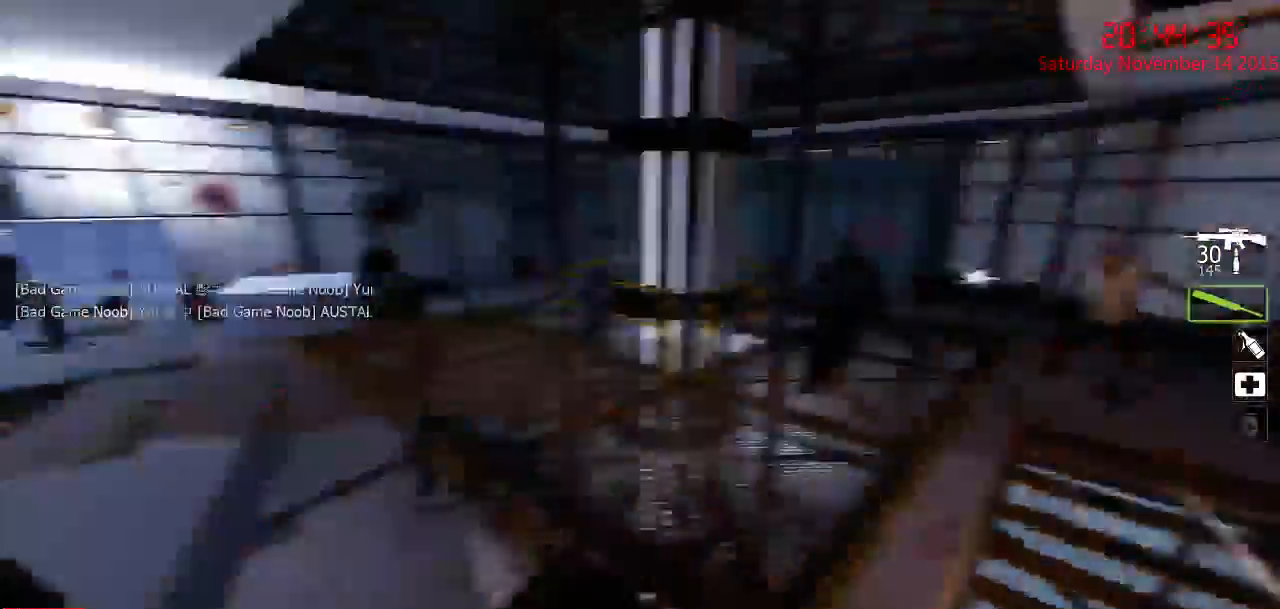
{"keys": ["d", "w"], "mouse": [], "events": [[167, "mouse_left", "up"], [200, "s", "up"], [367, "w", "down"], [400, "a", "up"], [484, "d", "down"]]}
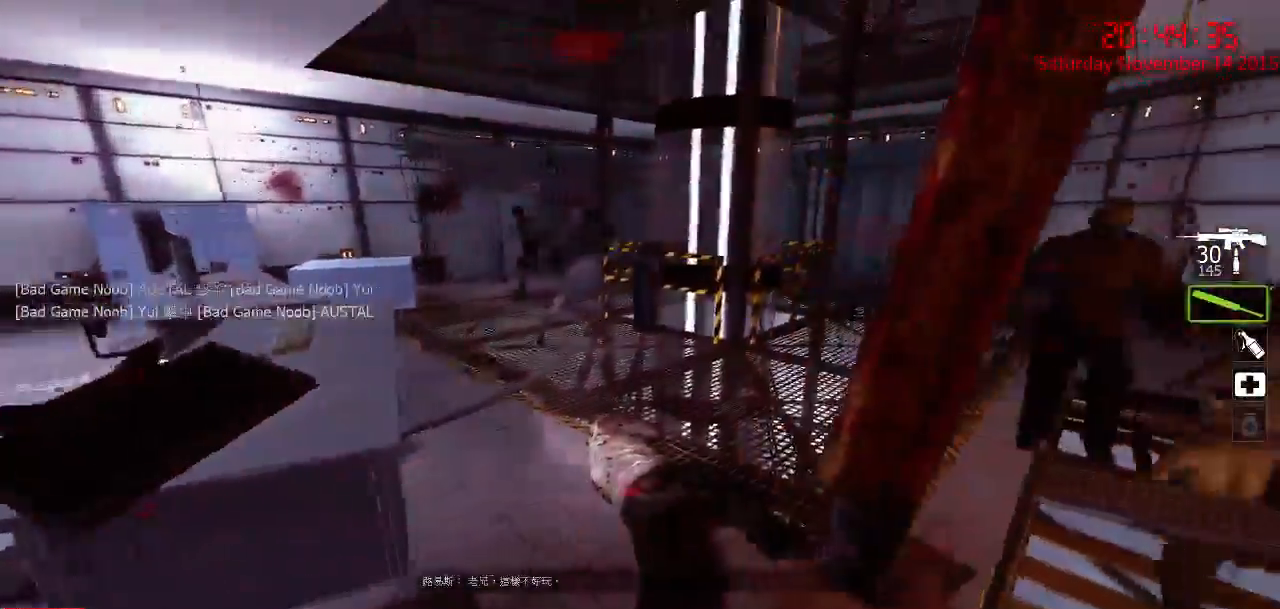
{"keys": ["w"], "mouse": [], "events": [[84, "a", "down"], [84, "d", "up"], [150, "w", "up"], [284, "mouse_right", "down"], [284, "w", "down"], [350, "mouse_right", "up"], [384, "mouse_right", "down"], [500, "a", "up"], [500, "mouse_right", "up"]]}
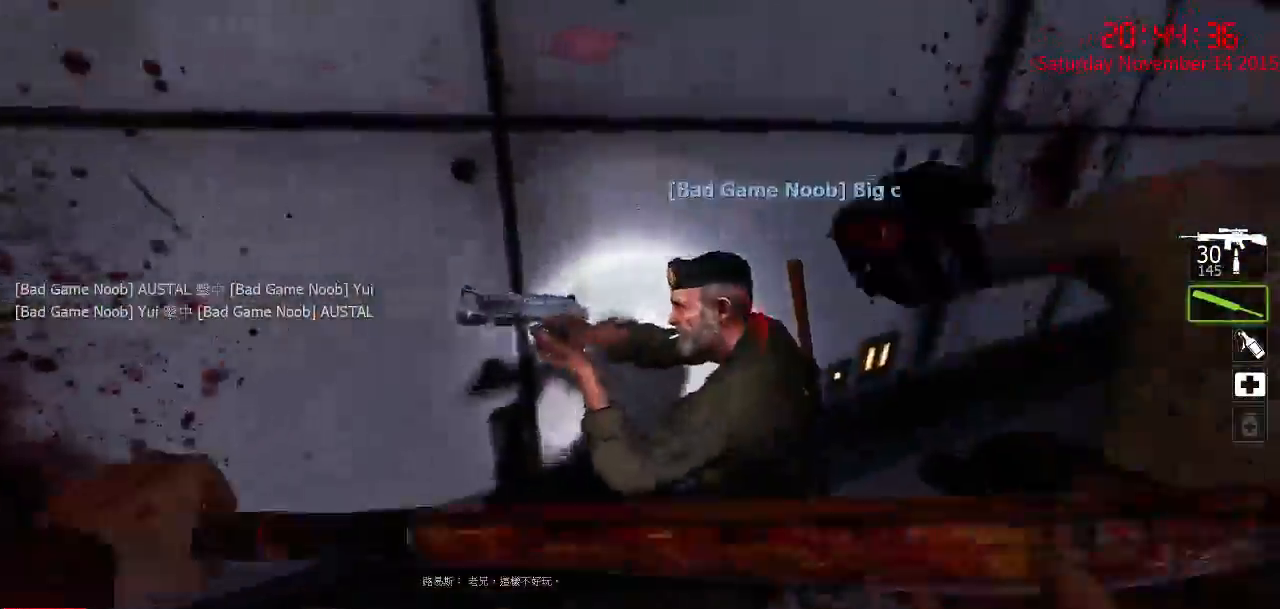
{"keys": ["w"], "mouse": ["left"], "events": [[34, "mouse_right", "down"], [67, "d", "down"], [134, "mouse_right", "up"], [234, "d", "up"], [367, "mouse_left", "down"]]}
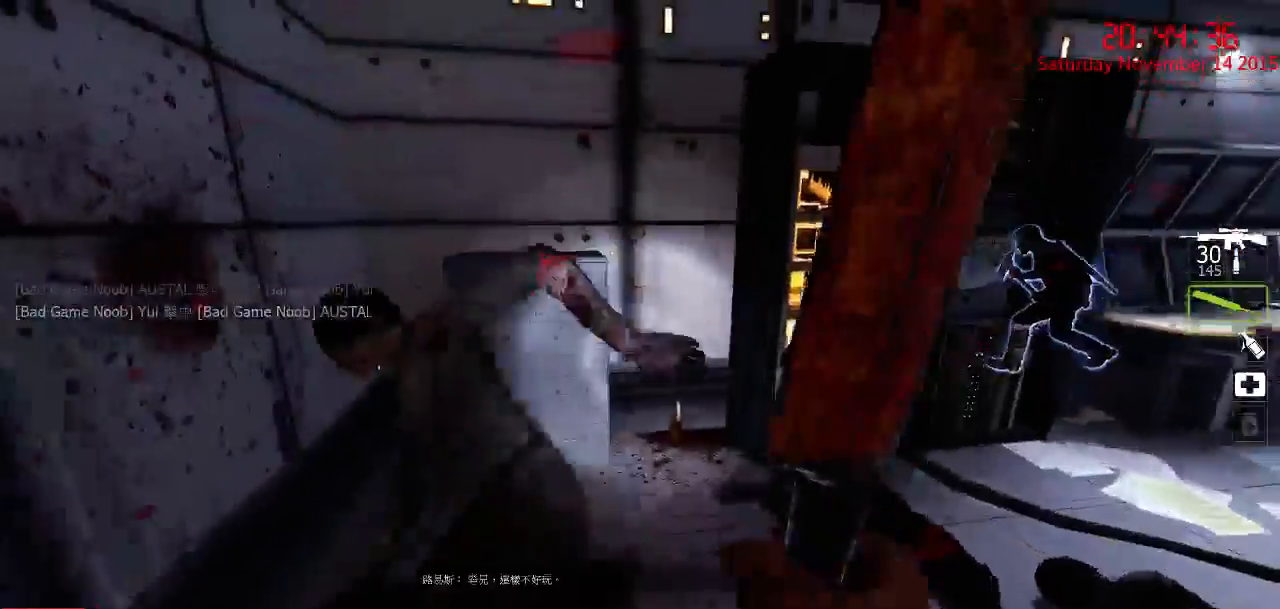
{"keys": ["d", "w"], "mouse": [], "events": [[150, "a", "down"], [217, "w", "up"], [384, "mouse_left", "up"], [417, "a", "up"], [417, "w", "down"], [484, "d", "down"]]}
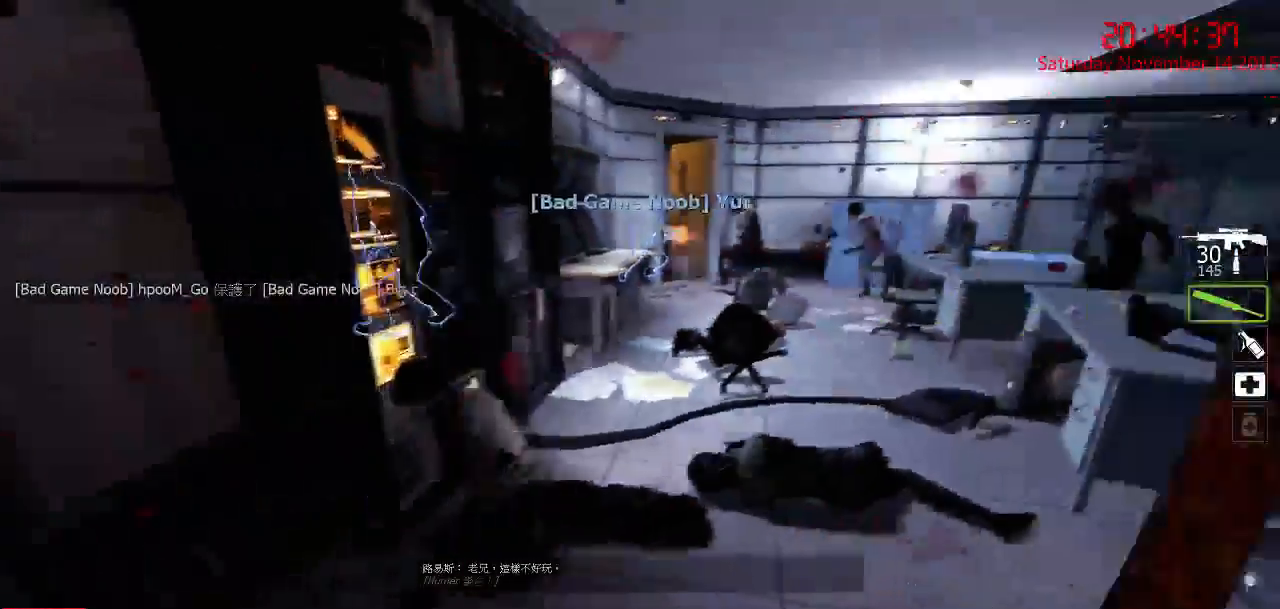
{"keys": ["a", "w"], "mouse": ["right"], "events": [[117, "d", "up"], [300, "mouse_right", "down"], [367, "a", "down"], [400, "mouse_right", "up"], [434, "mouse_right", "down"]]}
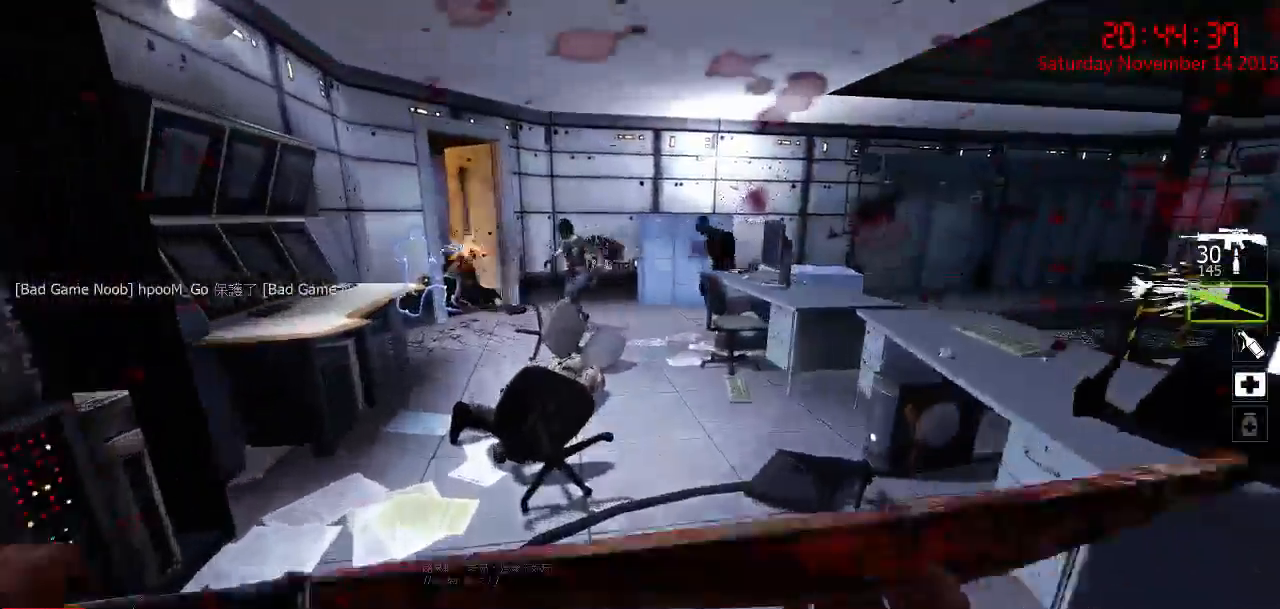
{"keys": ["a", "w"], "mouse": [], "events": [[34, "a", "up"], [34, "mouse_right", "up"], [167, "d", "down"], [234, "d", "up"], [284, "a", "down"]]}
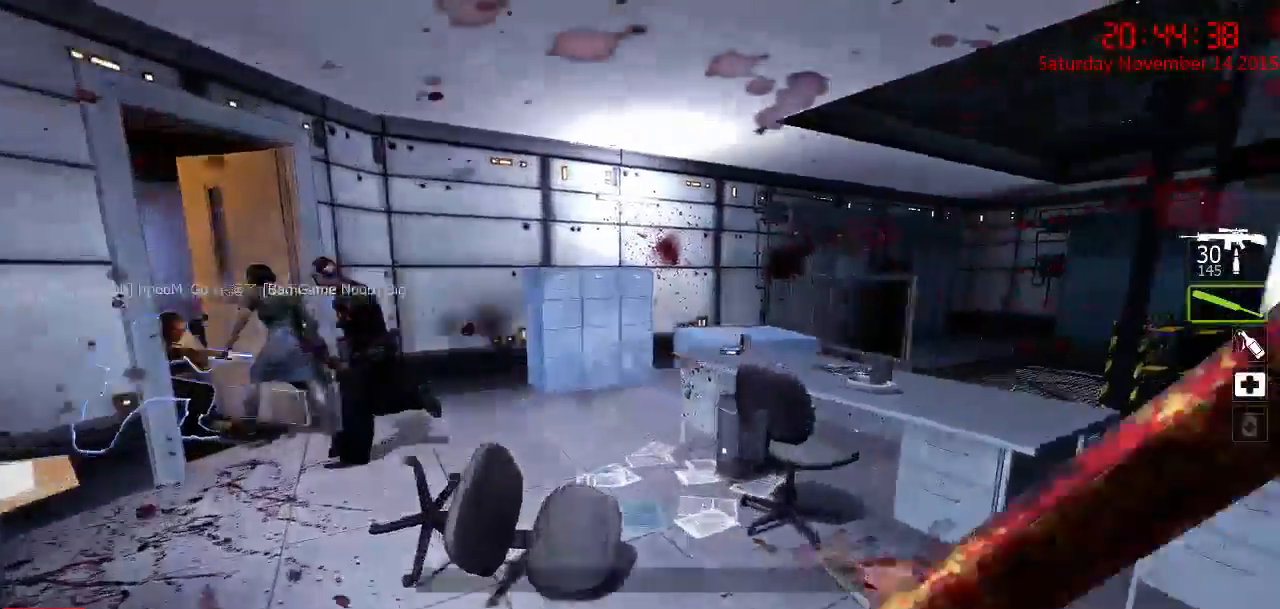
{"keys": ["w"], "mouse": [], "events": [[250, "w", "up"], [350, "w", "down"], [500, "a", "up"]]}
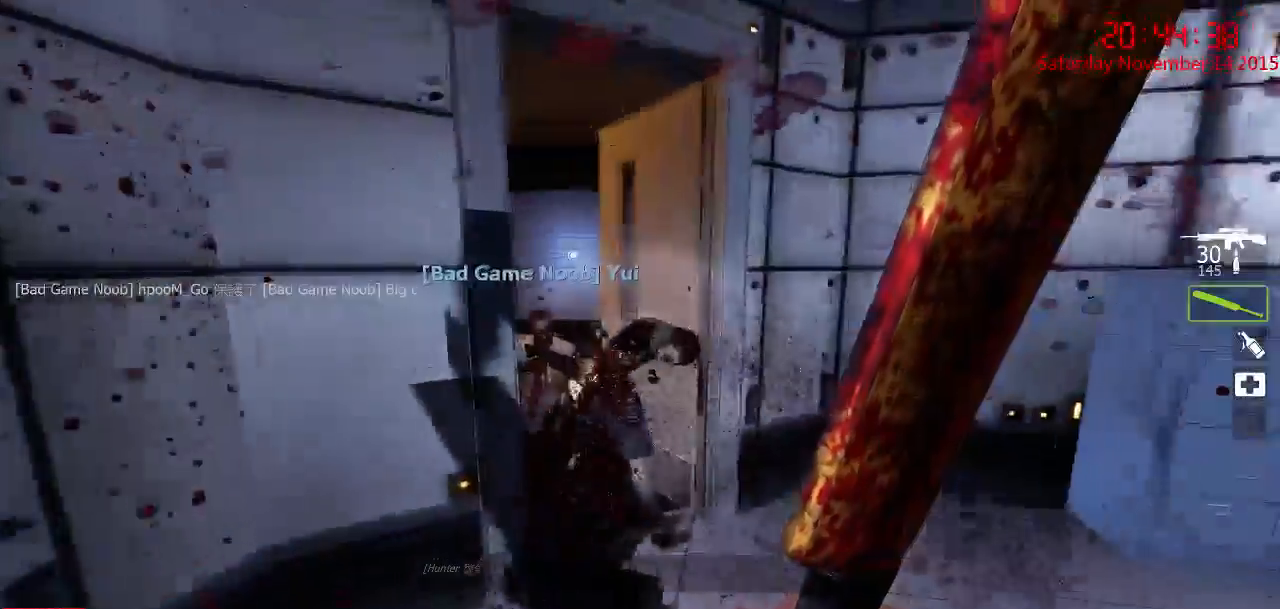
{"keys": ["a", "s"], "mouse": ["left"], "events": [[134, "d", "down"], [200, "mouse_left", "down"], [267, "w", "up"], [300, "d", "up"], [334, "a", "down"], [367, "s", "down"]]}
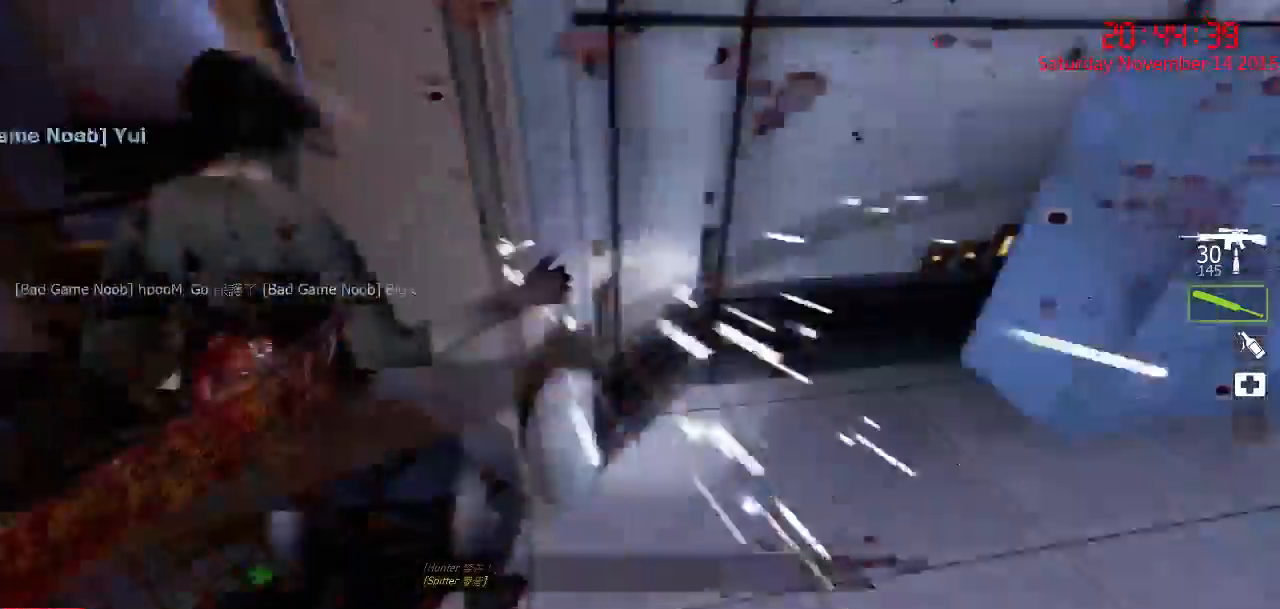
{"keys": ["a", "w"], "mouse": [], "events": [[17, "a", "up"], [50, "d", "down"], [50, "mouse_left", "up"], [117, "s", "up"], [284, "d", "up"], [350, "a", "down"], [467, "w", "down"]]}
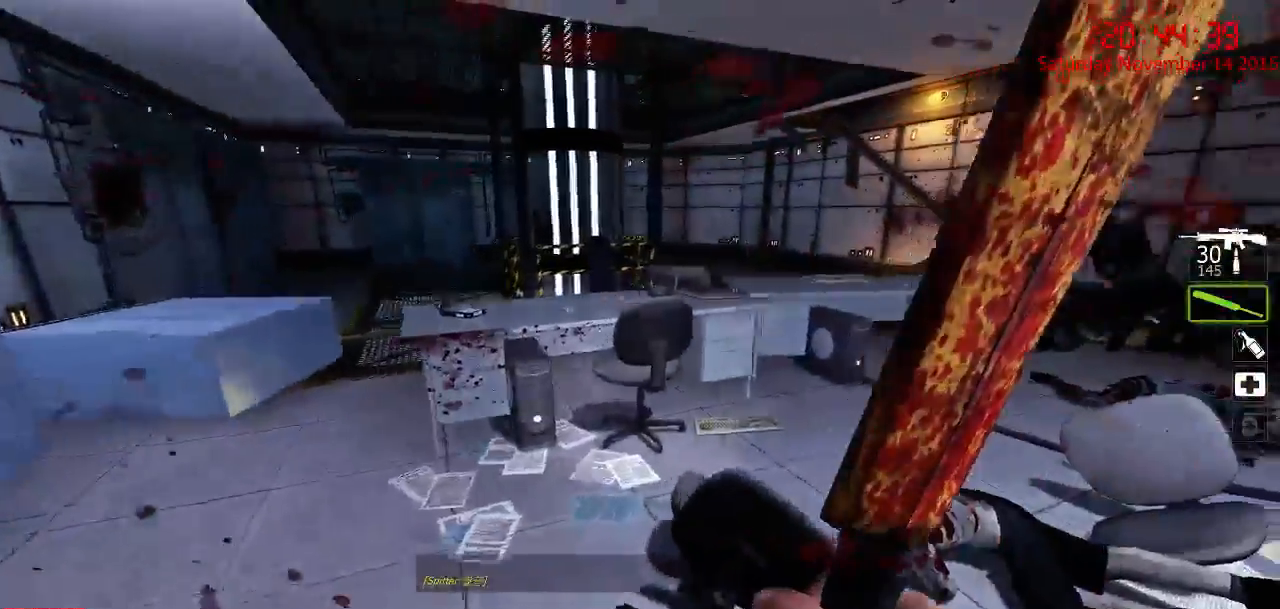
{"keys": ["d", "w"], "mouse": [], "events": [[34, "a", "up"], [67, "d", "down"], [200, "d", "up"], [450, "d", "down"]]}
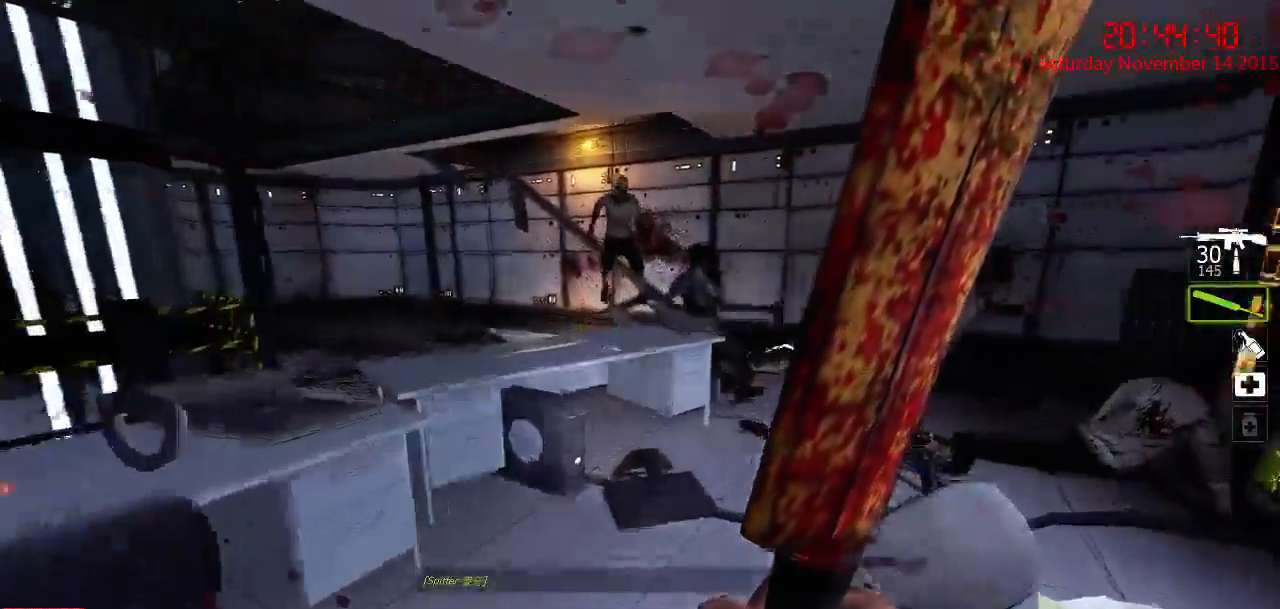
{"keys": ["w"], "mouse": [], "events": [[250, "d", "up"], [384, "d", "down"], [450, "d", "up"]]}
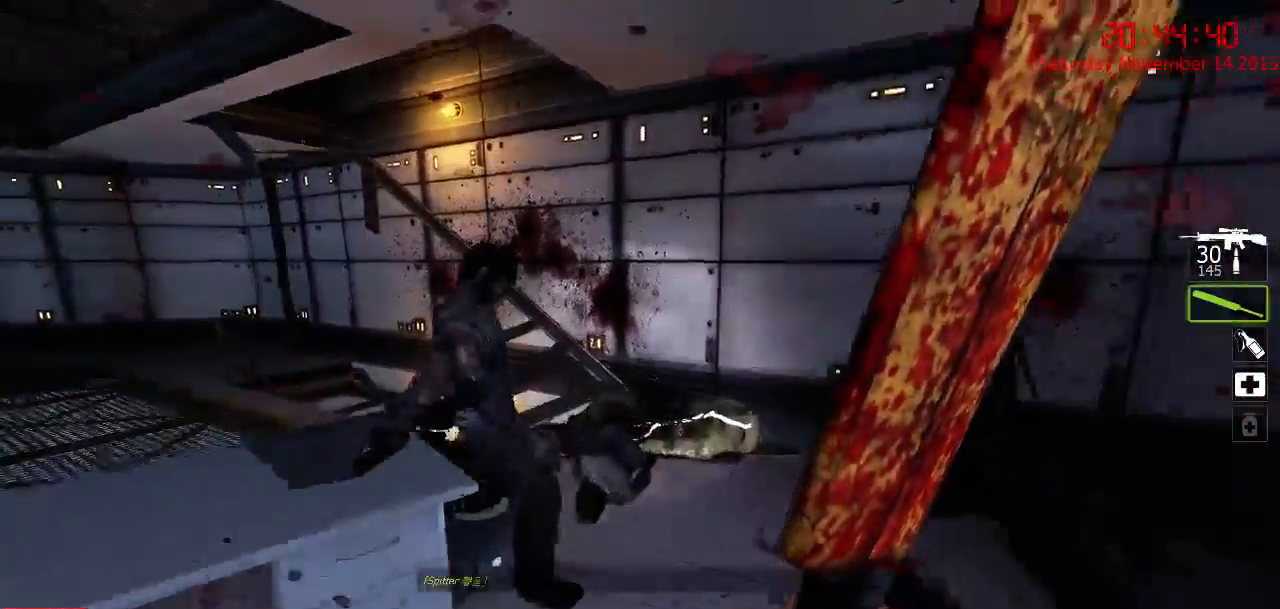
{"keys": ["a", "s"], "mouse": [], "events": [[84, "mouse_left", "down"], [234, "d", "down"], [234, "w", "up"], [300, "d", "up"], [334, "a", "down"], [334, "s", "down"], [467, "mouse_left", "up"]]}
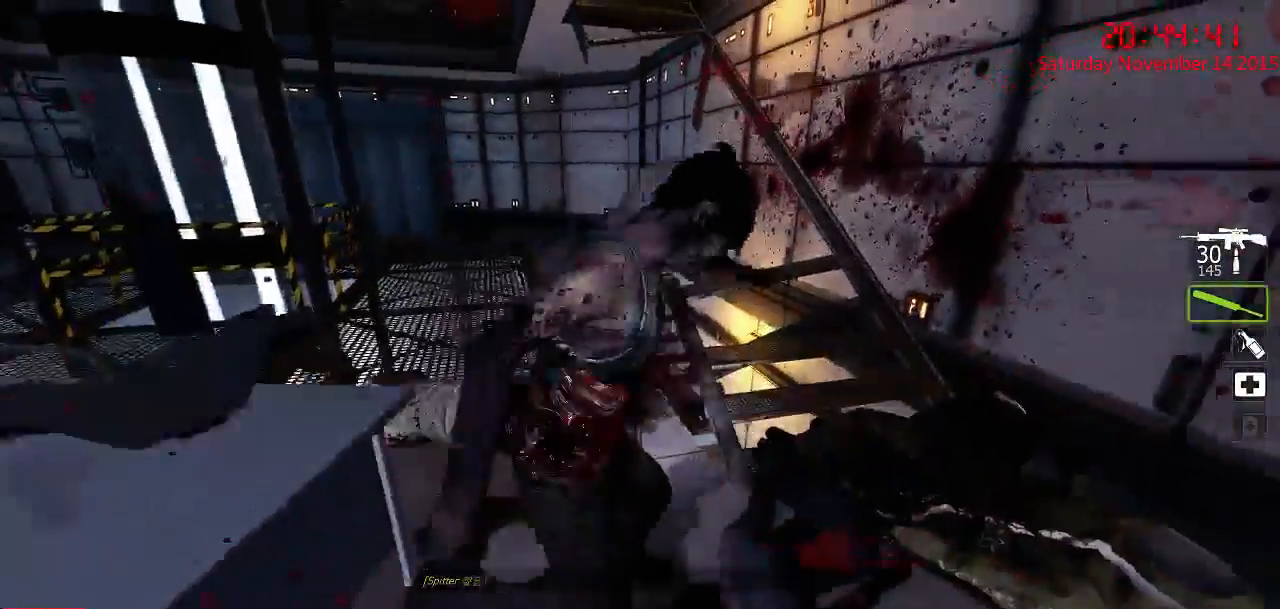
{"keys": ["a", "w"], "mouse": [], "events": [[34, "a", "up"], [34, "d", "down"], [67, "s", "up"], [167, "w", "down"], [217, "d", "up"], [484, "a", "down"]]}
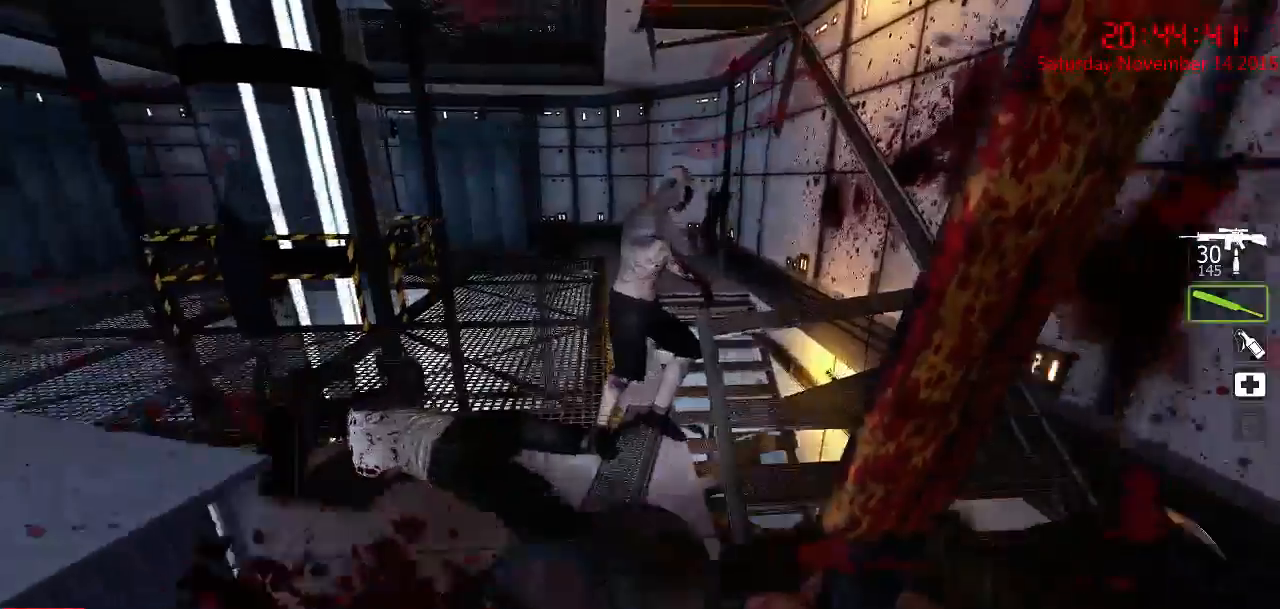
{"keys": ["s"], "mouse": ["left"], "events": [[117, "a", "up"], [117, "mouse_left", "down"], [250, "w", "up"], [334, "s", "down"]]}
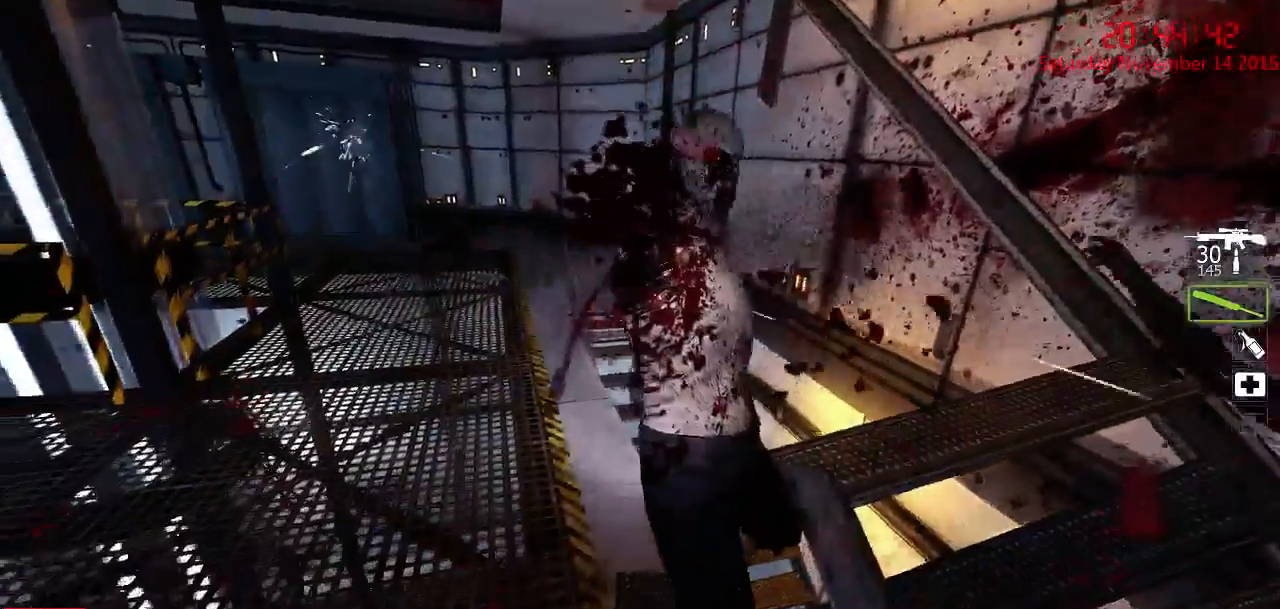
{"keys": ["a", "w"], "mouse": [], "events": [[34, "mouse_left", "up"], [134, "a", "down"], [200, "s", "up"], [350, "w", "down"]]}
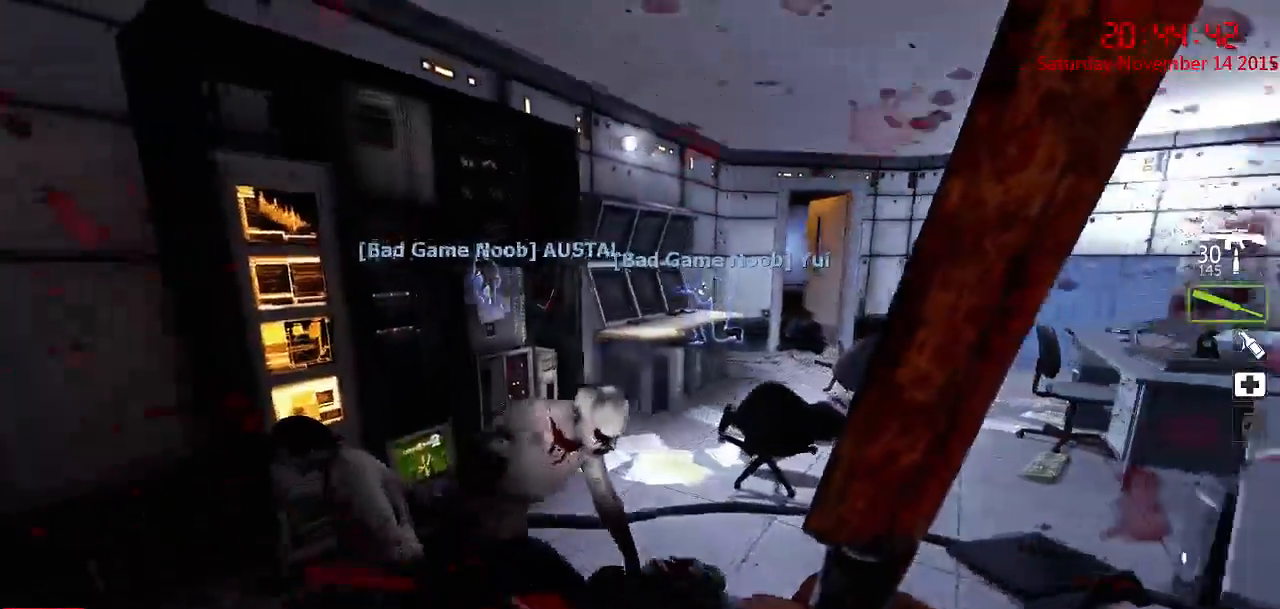
{"keys": ["d"], "mouse": ["right"], "events": [[50, "a", "up"], [217, "d", "down"], [317, "mouse_right", "down"], [384, "d", "up"], [434, "w", "up"], [500, "d", "down"]]}
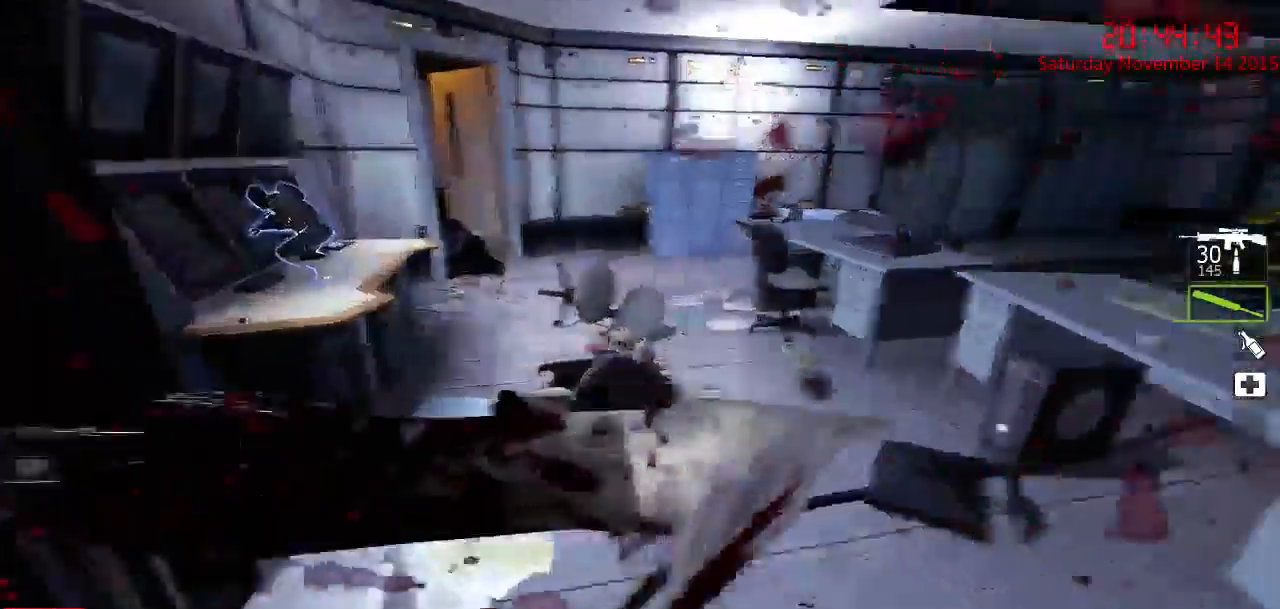
{"keys": ["d", "w"], "mouse": [], "events": [[67, "d", "up"], [67, "mouse_right", "up"], [100, "a", "down"], [100, "mouse_right", "down"], [167, "mouse_right", "up"], [200, "a", "up"], [300, "w", "down"], [450, "d", "down"]]}
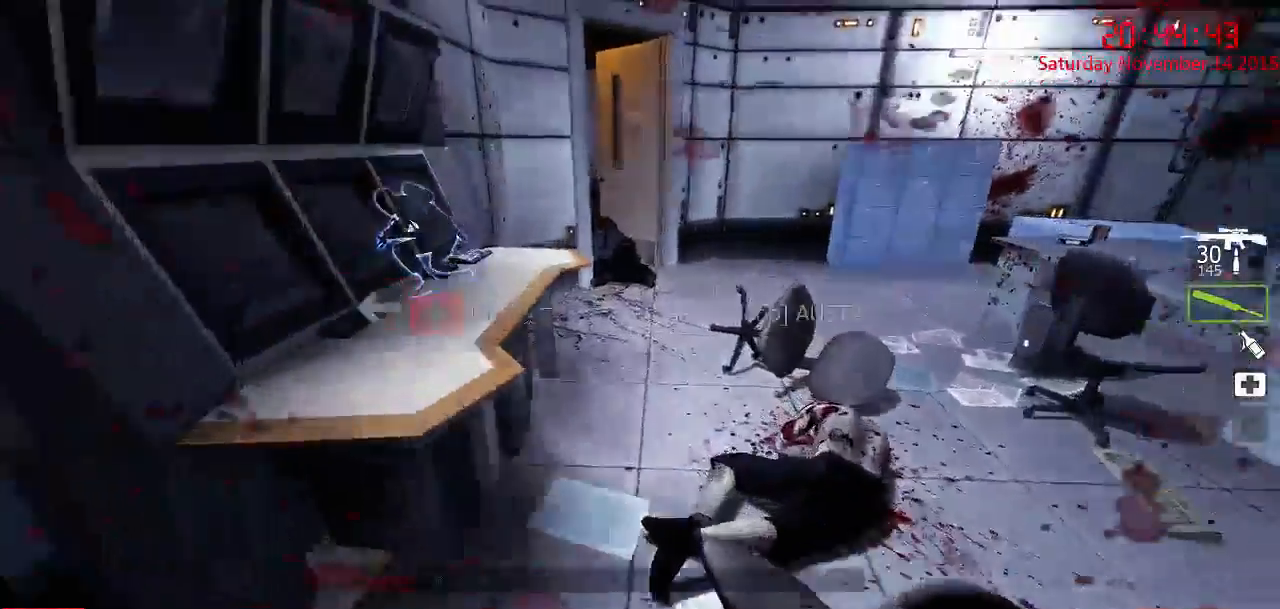
{"keys": ["d", "w"], "mouse": [], "events": [[117, "d", "up"], [500, "d", "down"]]}
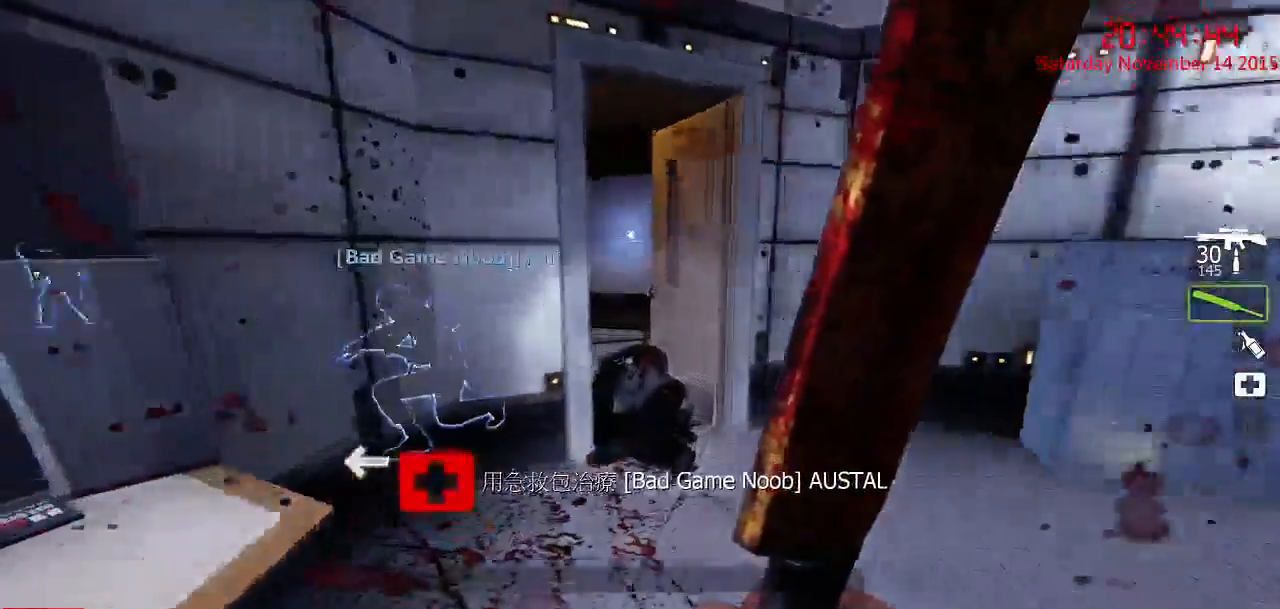
{"keys": ["a", "w"], "mouse": [], "events": [[284, "d", "up"], [417, "a", "down"]]}
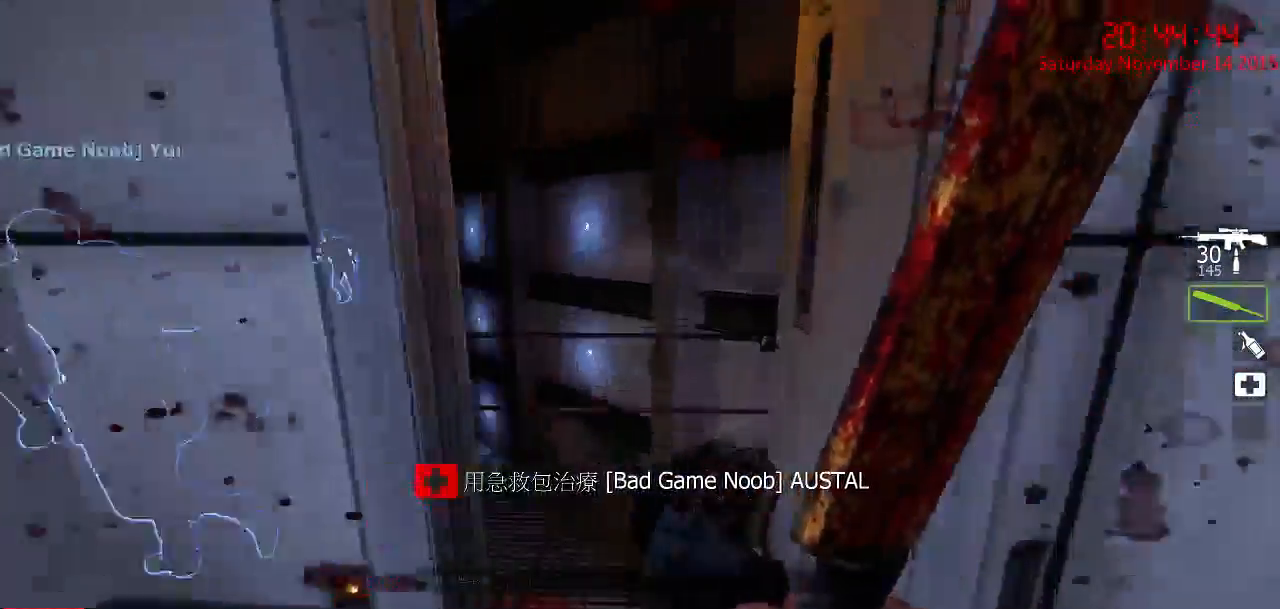
{"keys": ["d"], "mouse": [], "events": [[50, "a", "up"], [84, "d", "down"], [334, "a", "down"], [334, "d", "up"], [467, "a", "up"], [467, "w", "up"], [500, "d", "down"]]}
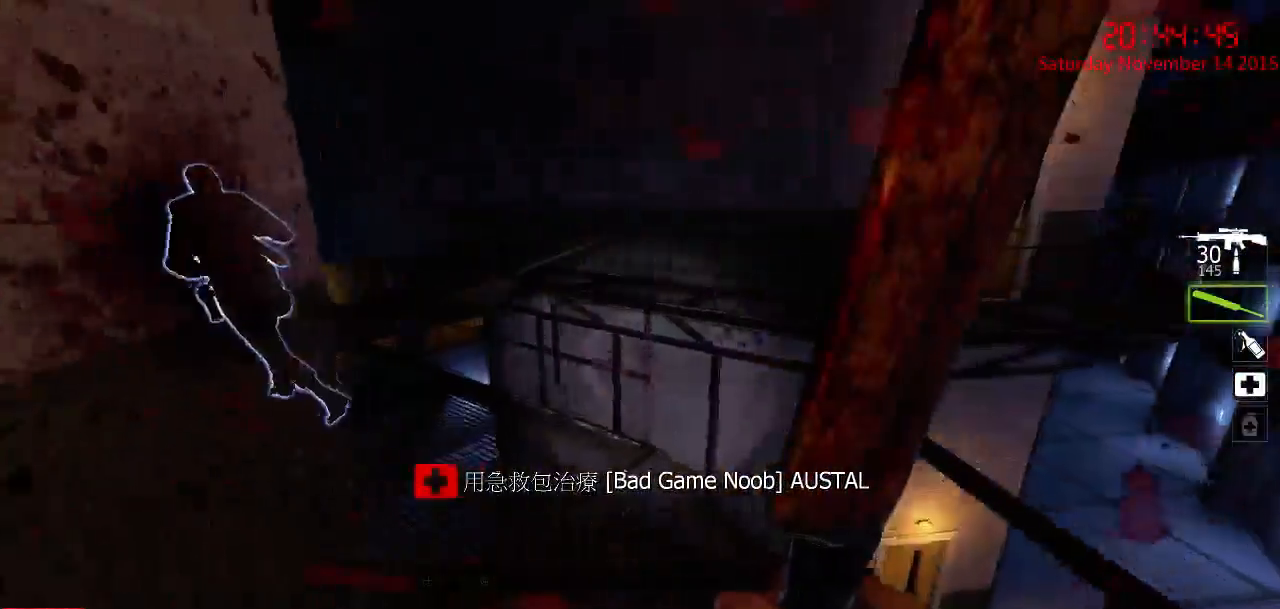
{"keys": ["s"], "mouse": [], "events": [[150, "d", "up"], [184, "a", "down"], [250, "a", "up"], [417, "s", "down"]]}
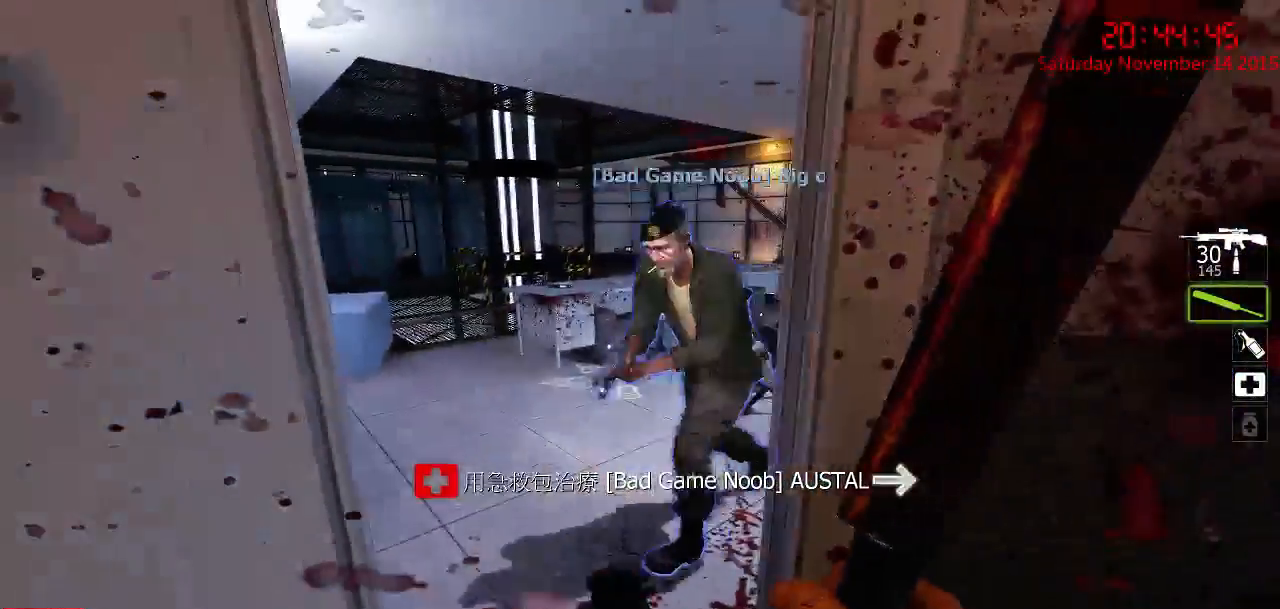
{"keys": ["w"], "mouse": [], "events": [[50, "s", "up"], [150, "d", "down"], [250, "w", "down"], [434, "d", "up"]]}